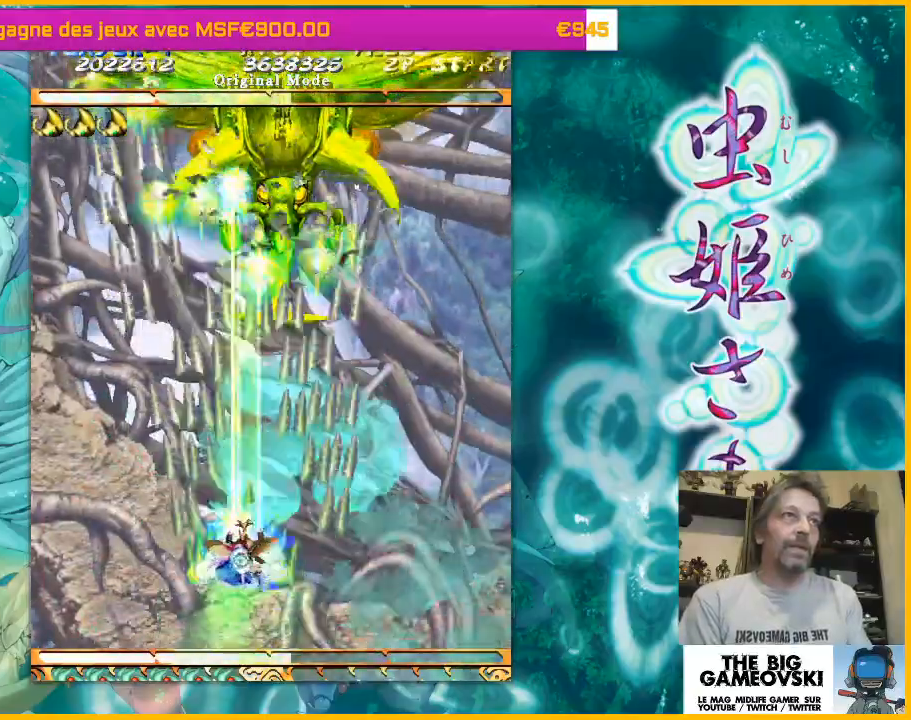
Gameplay with a controller (arcade stick); each line is a JSON object with the inputs held at the frame after it (dt_ms = milliseconds from this image to that frame). "events" lists button and stick changes between this image and that frame as [ms after this image, input, new state], when the widget could be followed in between. Not read: L3 R3 other_buttons.
{"dt_ms": 500, "buttons": [], "left_stick": "left", "events": [[200, "left_stick", "right"], [500, "left_stick", "left"]]}
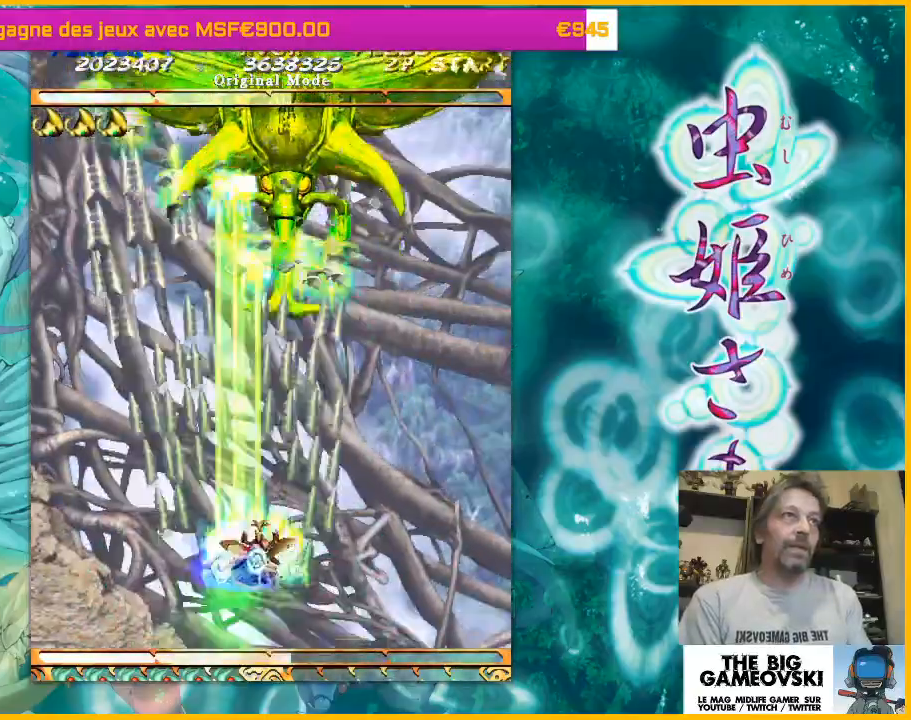
{"dt_ms": 500, "buttons": [], "left_stick": "right", "events": [[167, "left_stick", "right"], [400, "left_stick", "left"], [500, "left_stick", "right"]]}
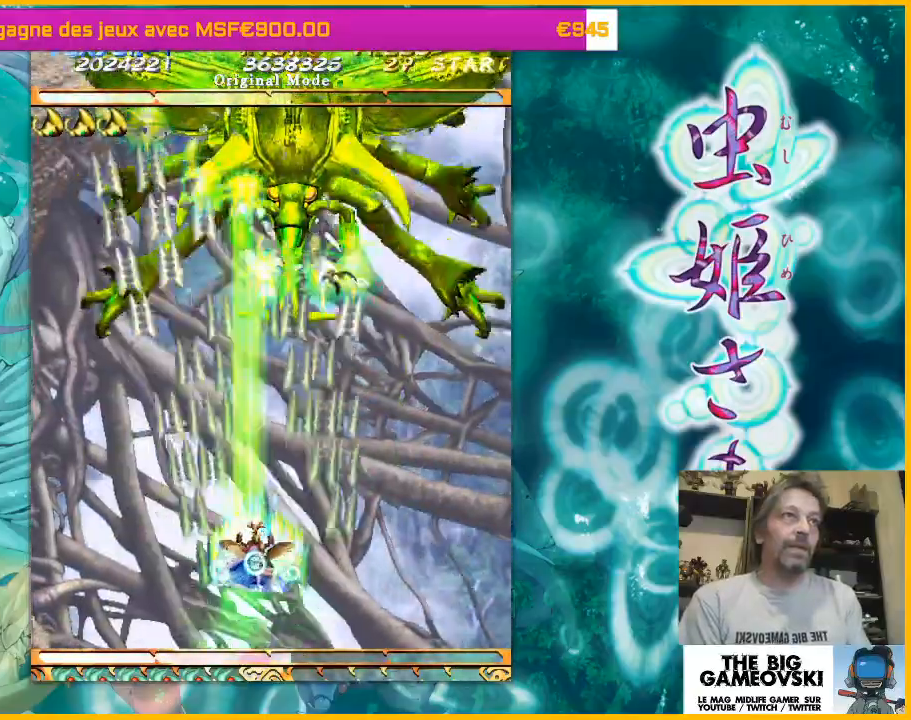
{"dt_ms": 500, "buttons": [], "left_stick": "left", "events": [[133, "left_stick", "left"], [300, "left_stick", "right"], [433, "left_stick", "left"]]}
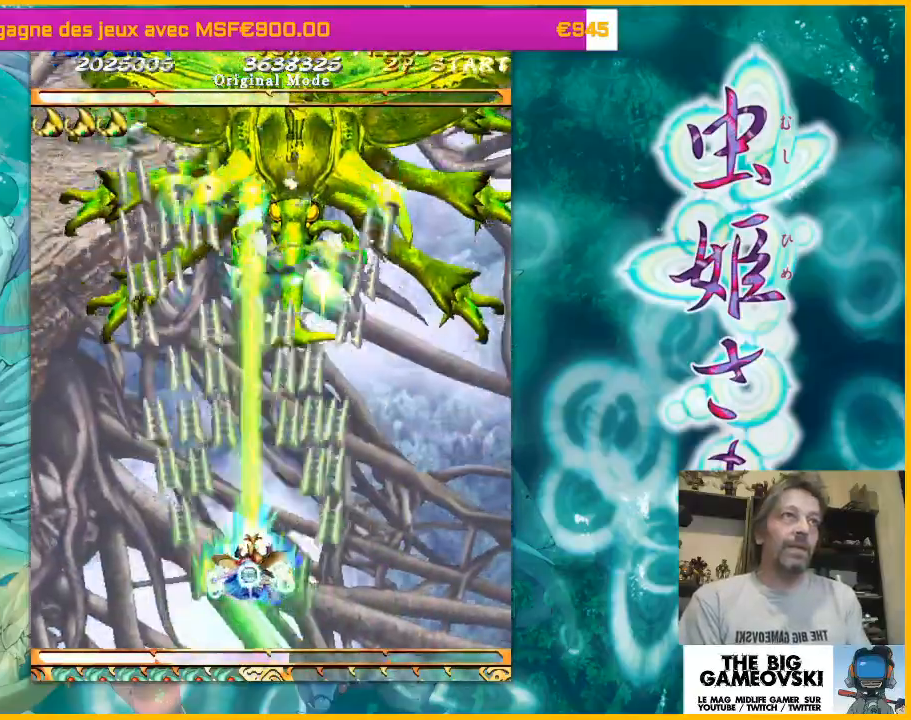
{"dt_ms": 500, "buttons": [], "left_stick": "down-right", "events": [[200, "left_stick", "down-right"], [333, "left_stick", "left"], [500, "left_stick", "down-right"]]}
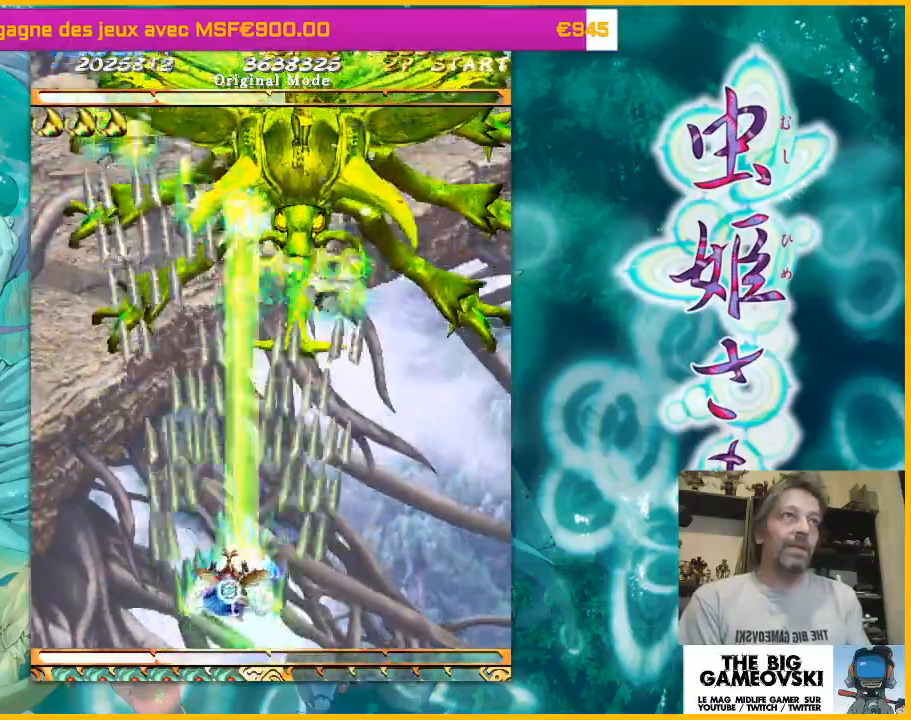
{"dt_ms": 500, "buttons": [], "left_stick": "left", "events": [[133, "left_stick", "left"], [300, "left_stick", "down-right"], [433, "left_stick", "left"]]}
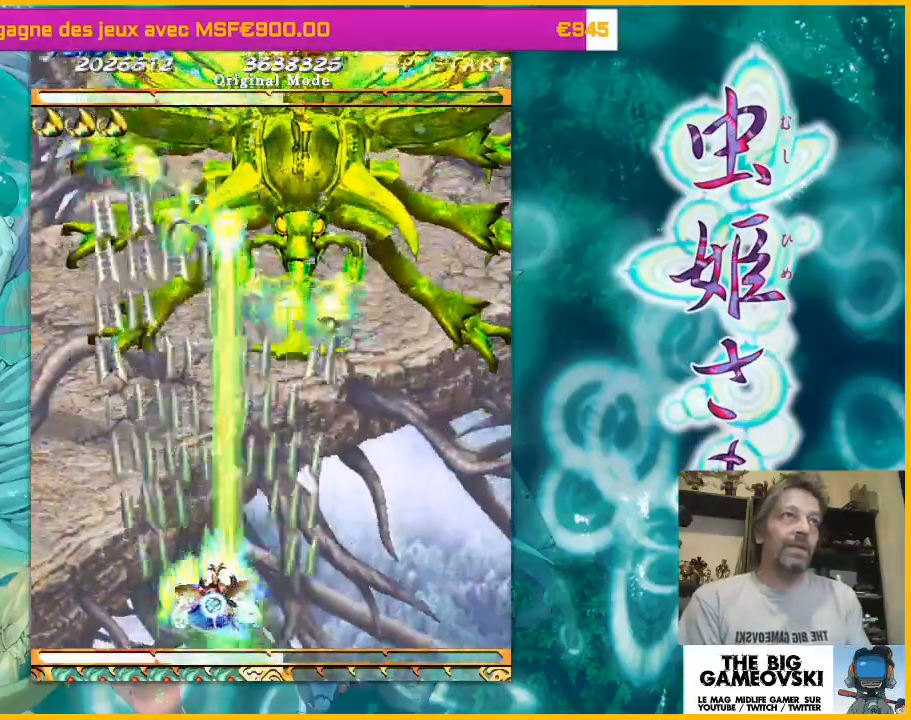
{"dt_ms": 500, "buttons": [], "left_stick": "up-left", "events": [[67, "left_stick", "right"], [200, "left_stick", "left"], [300, "left_stick", "center"], [400, "left_stick", "right"], [500, "left_stick", "up-left"]]}
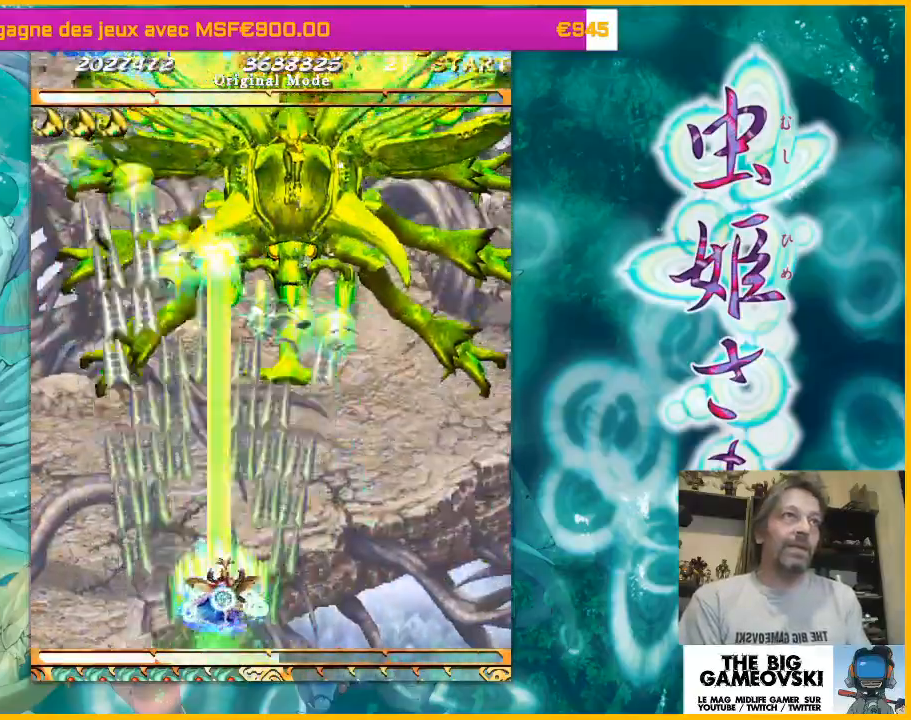
{"dt_ms": 500, "buttons": [], "left_stick": "right"}
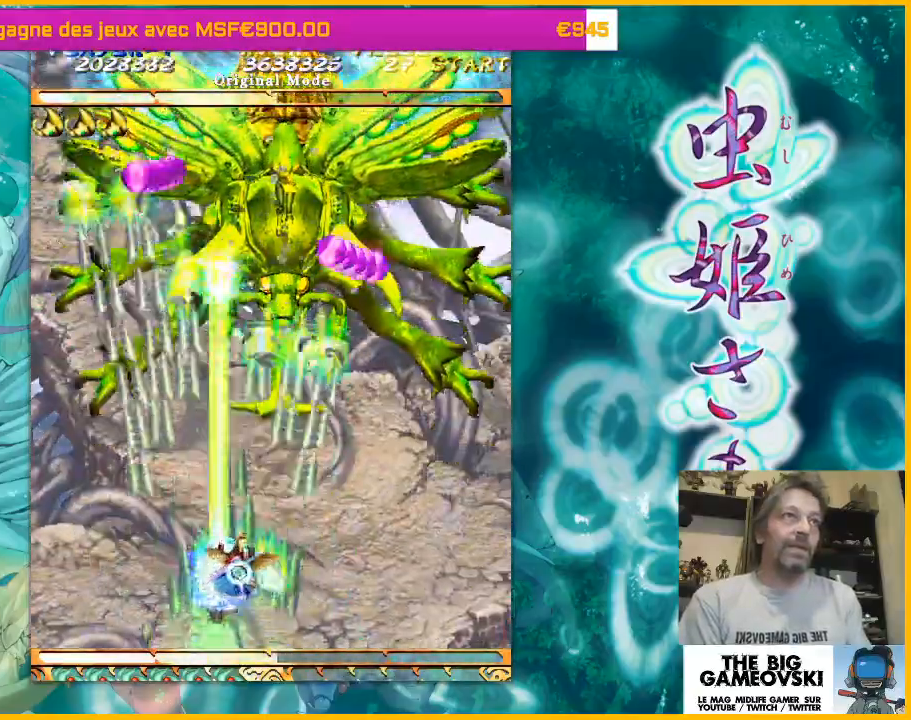
{"dt_ms": 500, "buttons": [], "left_stick": "center", "events": [[167, "left_stick", "left"], [267, "left_stick", "down-right"], [467, "left_stick", "center"]]}
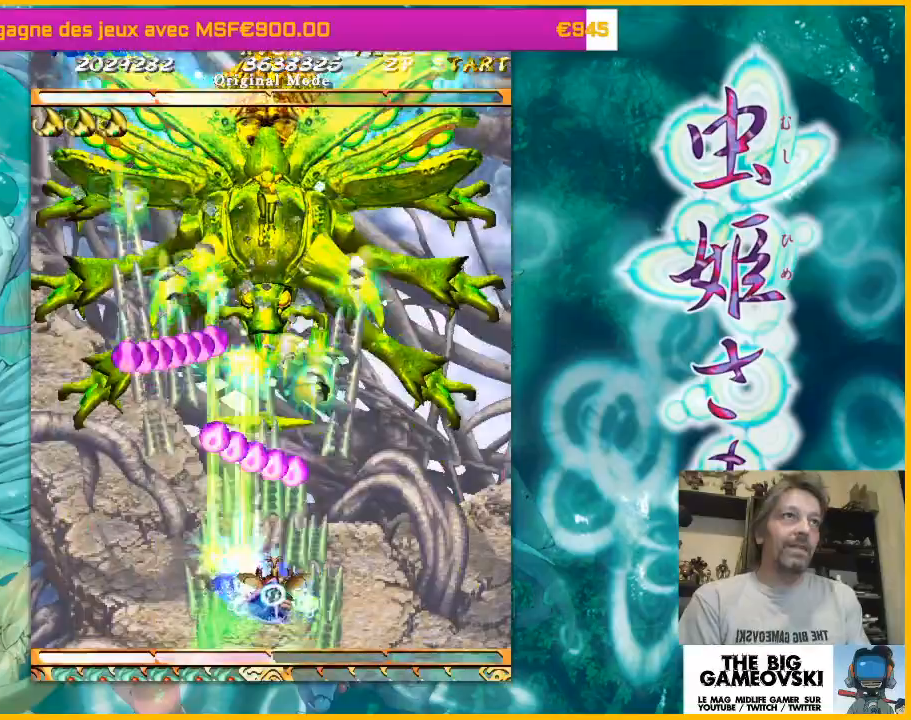
{"dt_ms": 500, "buttons": [], "left_stick": "right", "events": [[33, "left_stick", "right"], [167, "left_stick", "center"], [233, "left_stick", "right"], [400, "left_stick", "center"], [467, "left_stick", "right"]]}
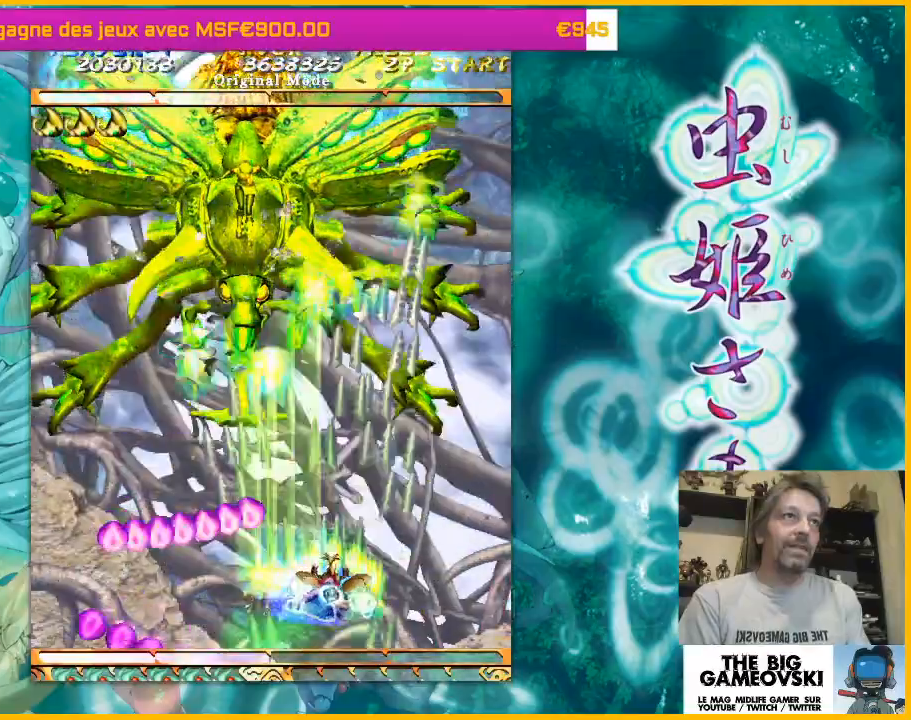
{"dt_ms": 500, "buttons": [], "left_stick": "left", "events": [[267, "left_stick", "left"]]}
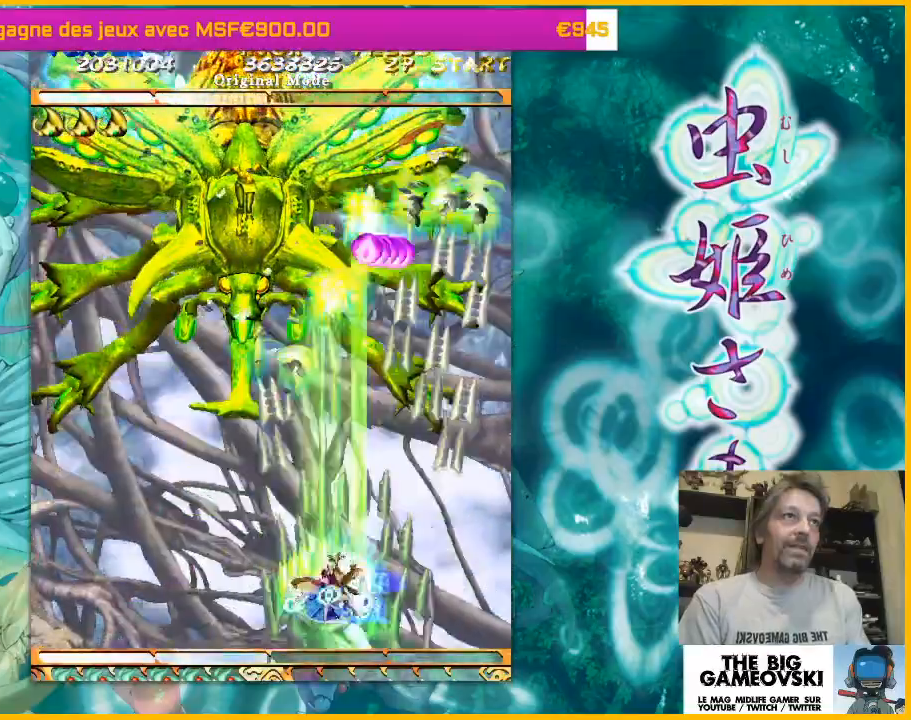
{"dt_ms": 500, "buttons": [], "left_stick": "center", "events": [[33, "left_stick", "down"], [167, "left_stick", "left"], [467, "left_stick", "center"]]}
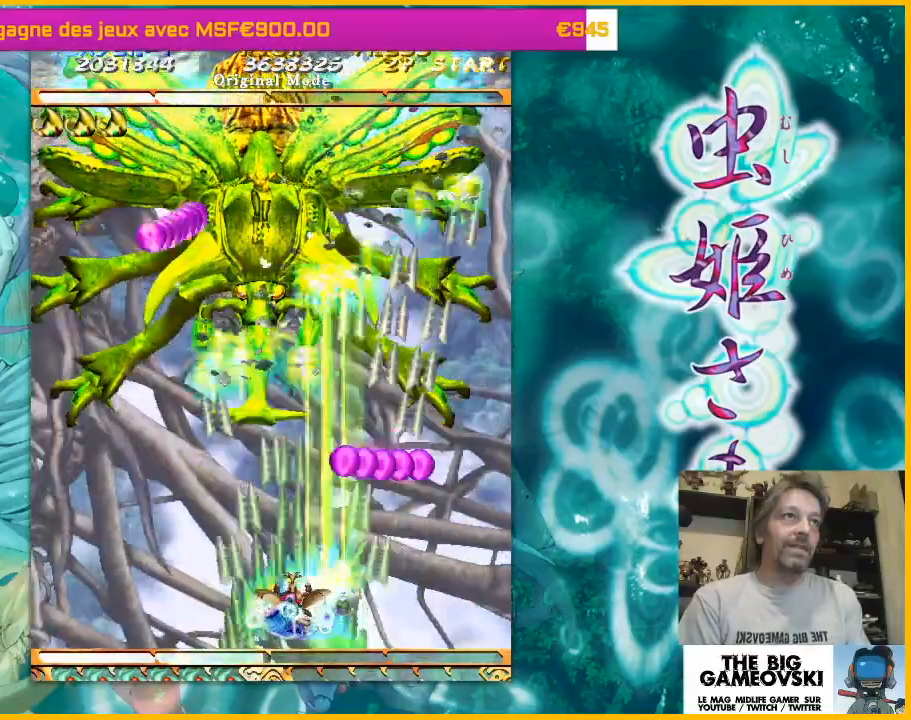
{"dt_ms": 500, "buttons": [], "left_stick": "left", "events": [[167, "left_stick", "left"], [333, "left_stick", "center"], [433, "left_stick", "left"]]}
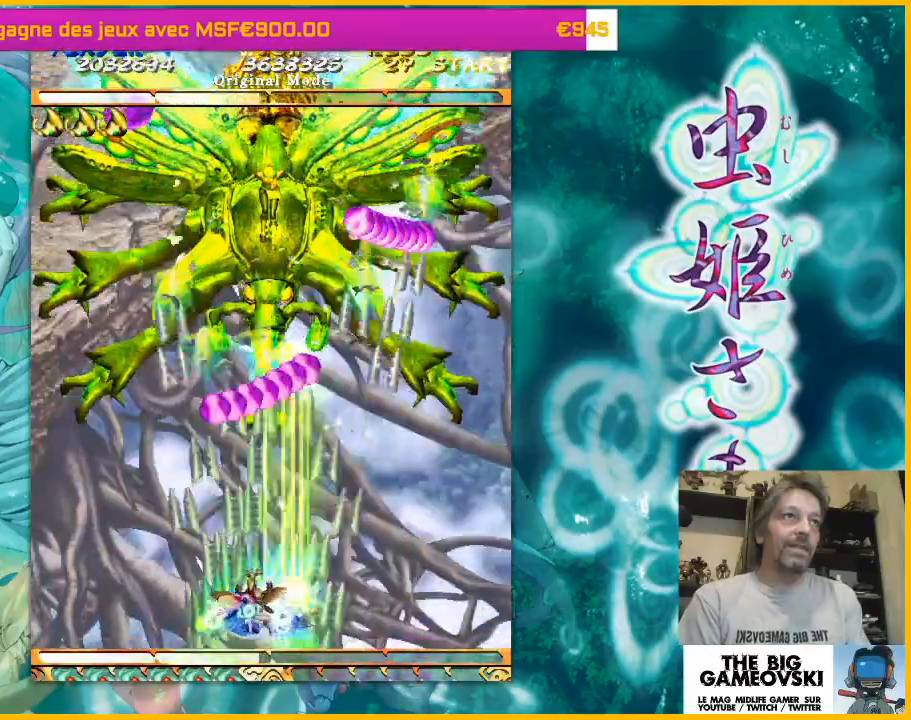
{"dt_ms": 500, "buttons": [], "left_stick": "left", "events": [[67, "left_stick", "center"], [233, "left_stick", "left"], [400, "left_stick", "center"], [467, "left_stick", "left"]]}
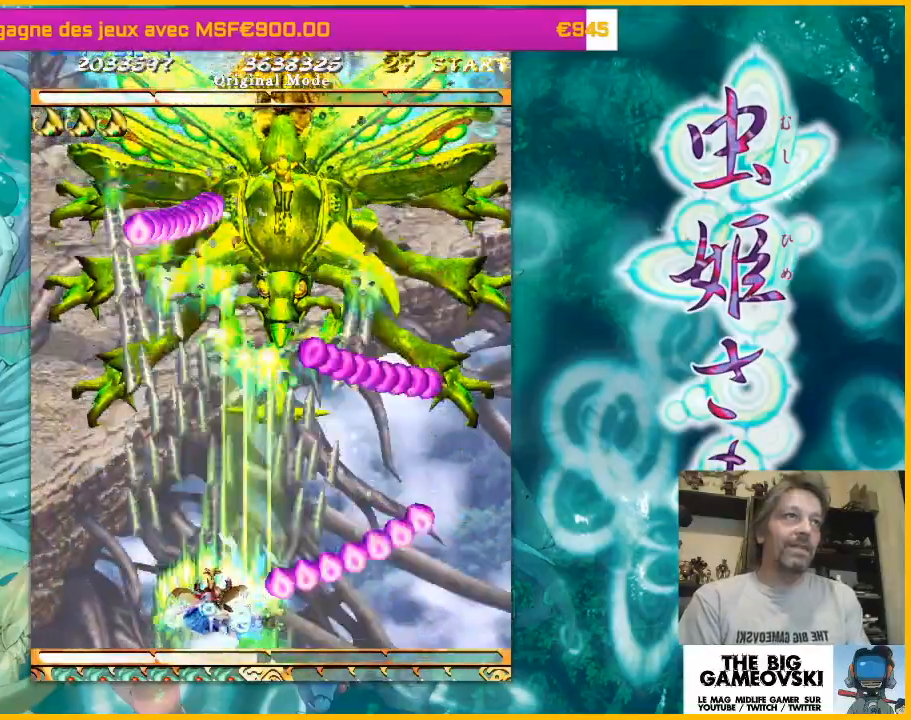
{"dt_ms": 500, "buttons": [], "left_stick": "center", "events": [[100, "left_stick", "center"], [300, "left_stick", "left"], [433, "left_stick", "center"]]}
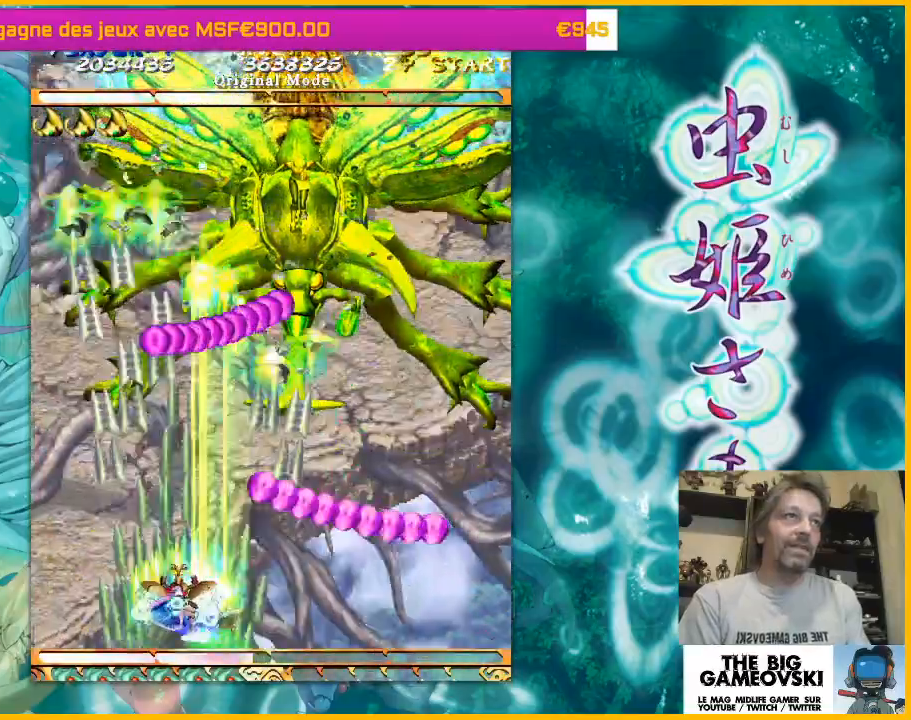
{"dt_ms": 500, "buttons": [], "left_stick": "center", "events": [[33, "left_stick", "left"], [200, "left_stick", "center"], [333, "left_stick", "up-left"], [433, "left_stick", "center"]]}
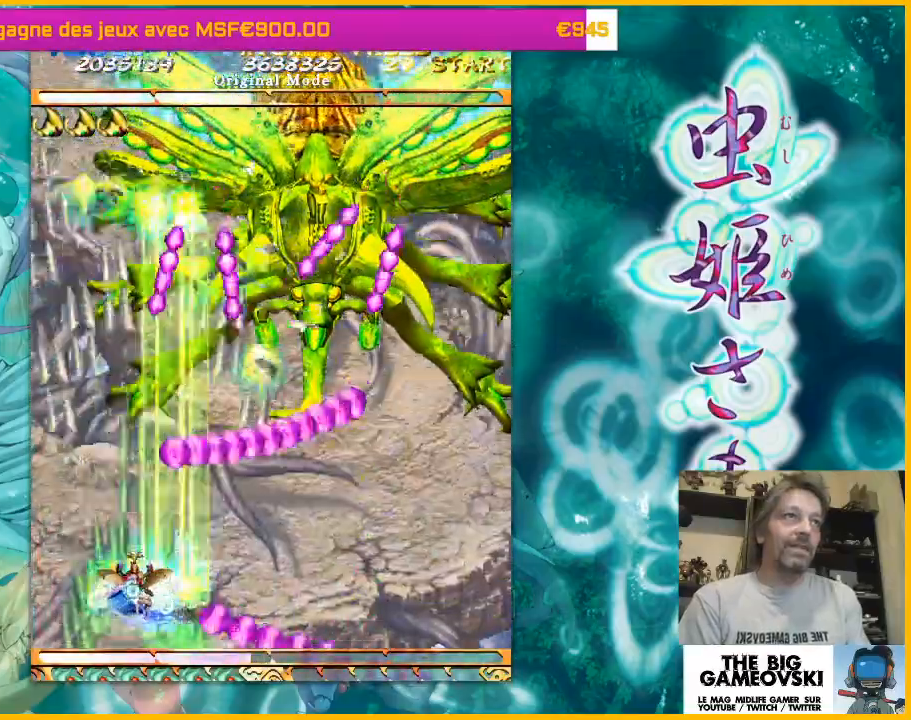
{"dt_ms": 500, "buttons": [], "left_stick": "up", "events": [[100, "left_stick", "up"], [167, "left_stick", "center"], [333, "left_stick", "up"]]}
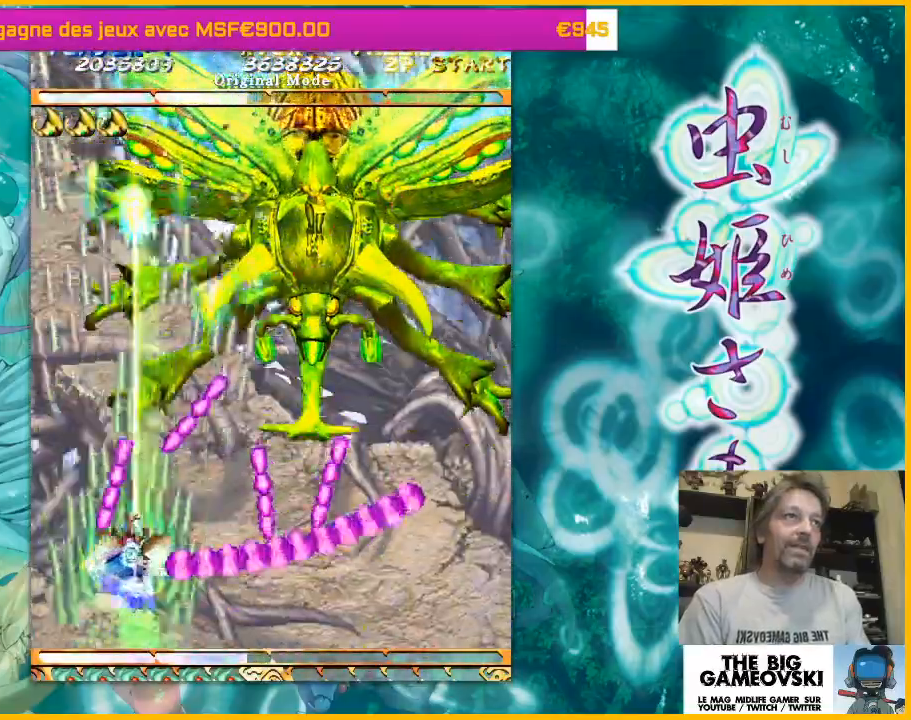
{"dt_ms": 1000, "buttons": [], "left_stick": "right"}
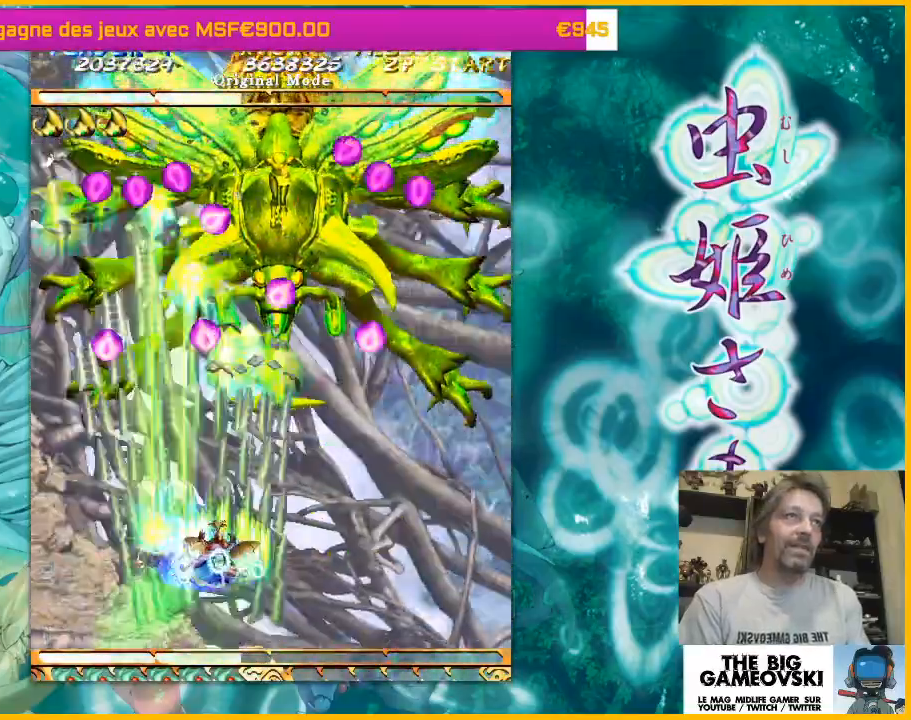
{"dt_ms": 500, "buttons": [], "left_stick": "center"}
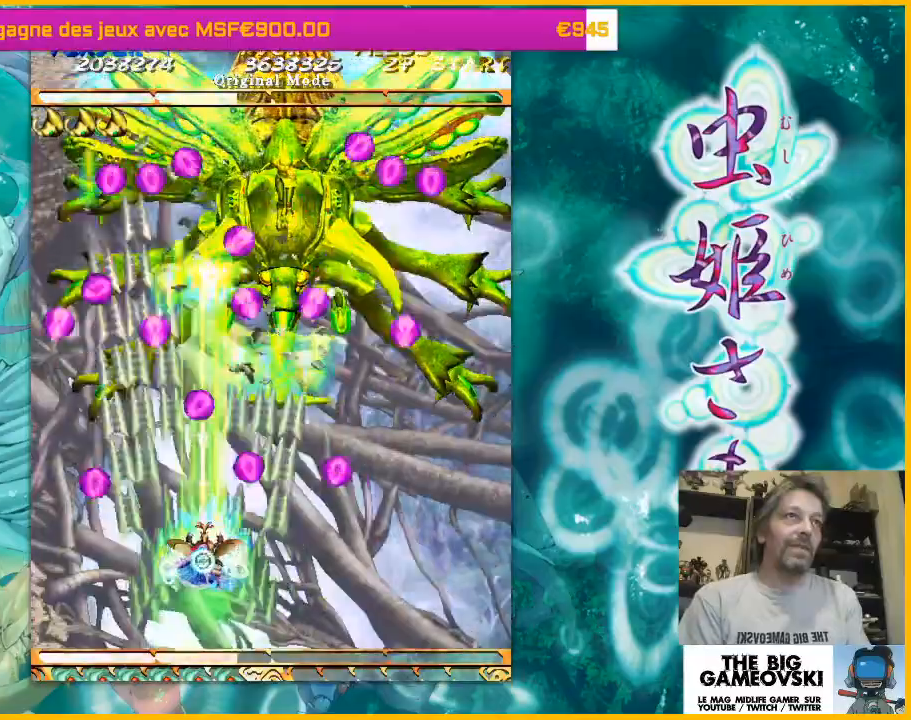
{"dt_ms": 500, "buttons": [], "left_stick": "center", "events": [[133, "left_stick", "up-right"], [333, "left_stick", "right"], [500, "left_stick", "center"]]}
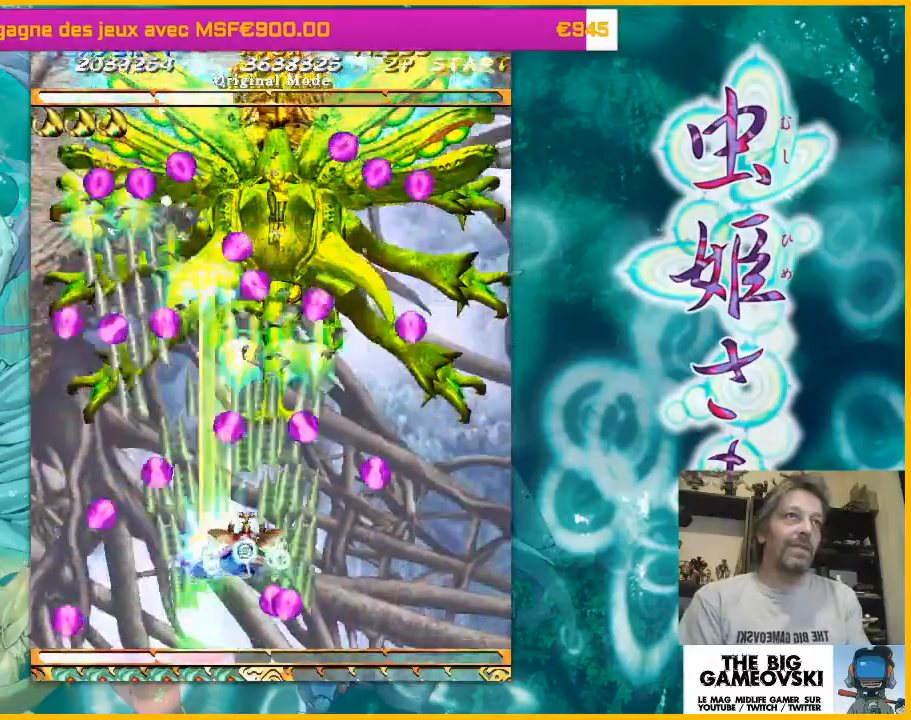
{"dt_ms": 500, "buttons": [], "left_stick": "center", "events": [[67, "left_stick", "right"], [133, "left_stick", "center"], [233, "left_stick", "down-right"], [333, "left_stick", "center"]]}
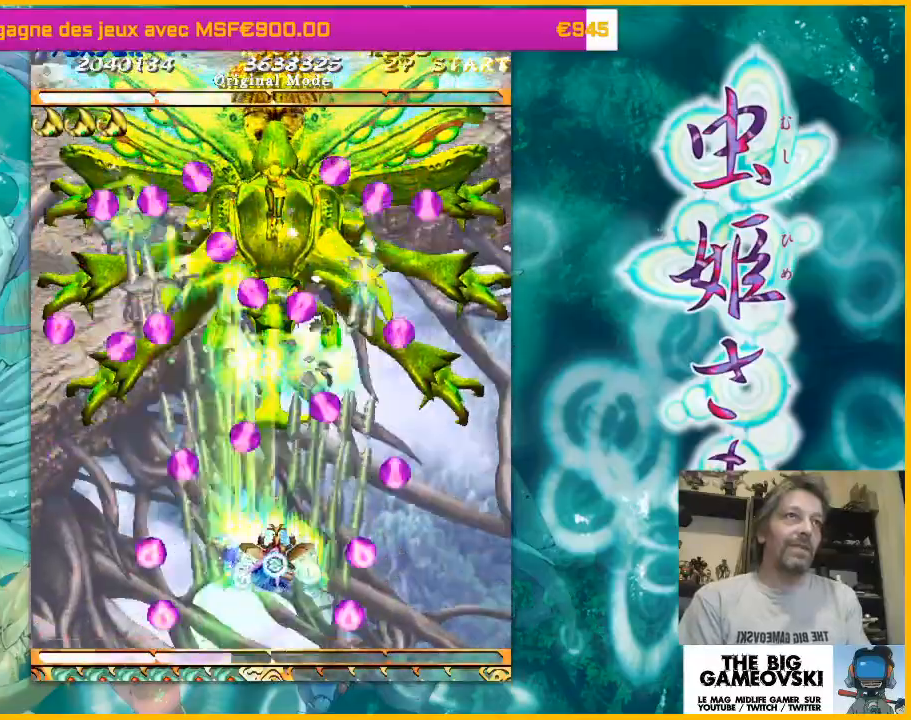
{"dt_ms": 500, "buttons": [], "left_stick": "center", "events": [[133, "left_stick", "right"], [367, "left_stick", "left"], [433, "left_stick", "center"]]}
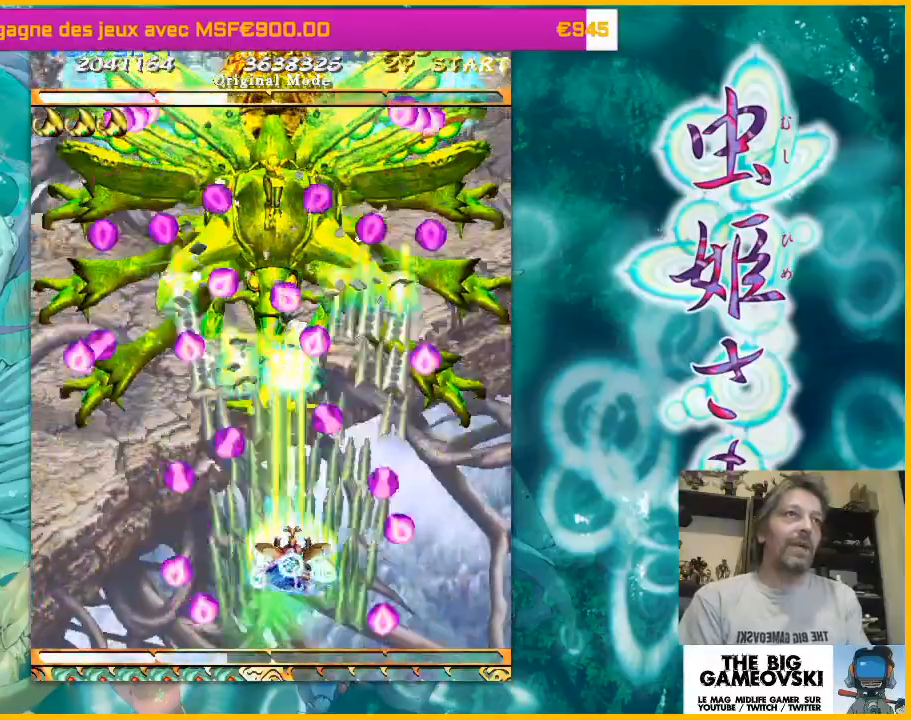
{"dt_ms": 500, "buttons": [], "left_stick": "center", "events": [[133, "left_stick", "up"], [233, "left_stick", "right"], [333, "left_stick", "center"]]}
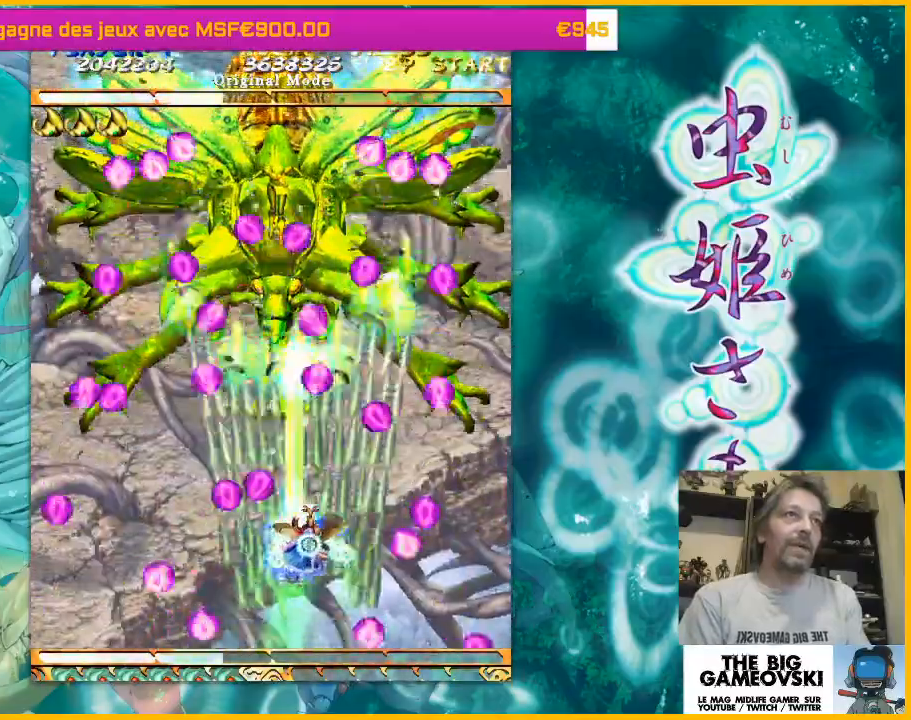
{"dt_ms": 500, "buttons": [], "left_stick": "center", "events": [[233, "left_stick", "right"], [367, "left_stick", "center"]]}
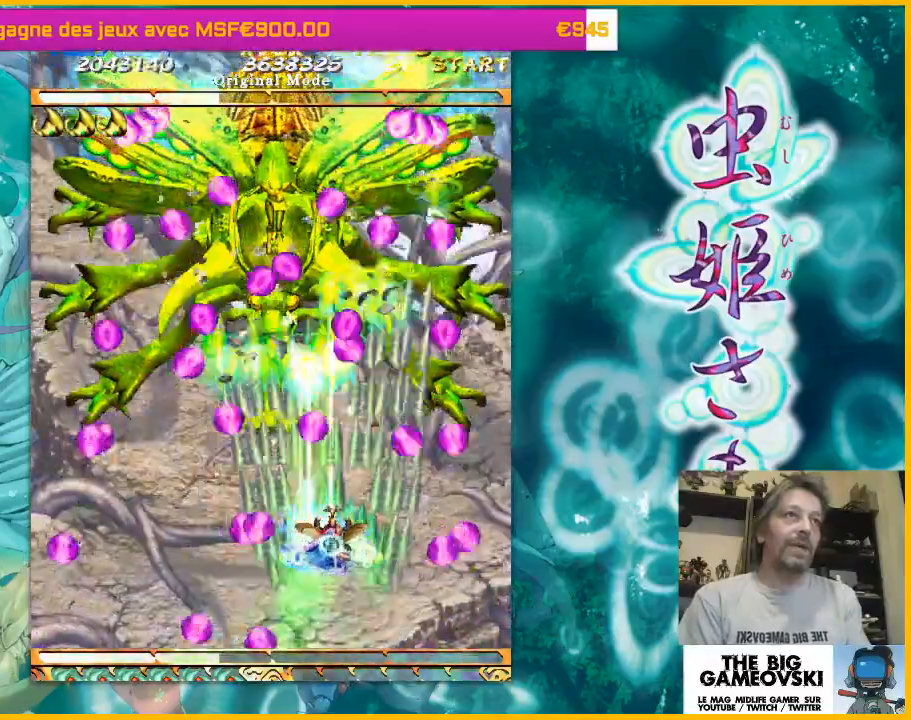
{"dt_ms": 500, "buttons": [], "left_stick": "center", "events": [[167, "left_stick", "right"], [300, "left_stick", "center"]]}
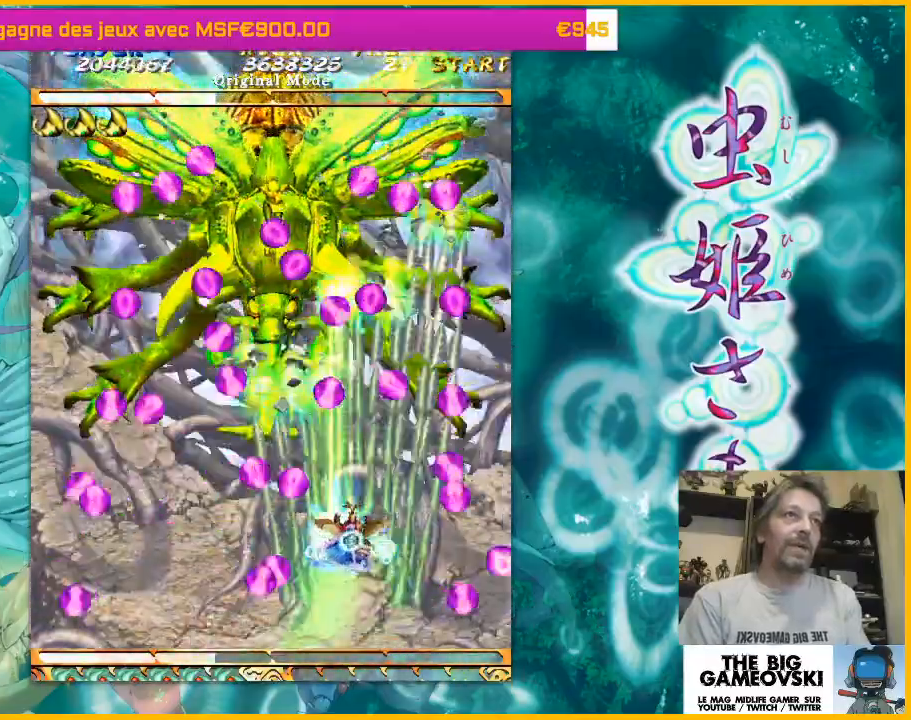
{"dt_ms": 500, "buttons": [], "left_stick": "center", "events": [[200, "left_stick", "right"], [300, "left_stick", "center"]]}
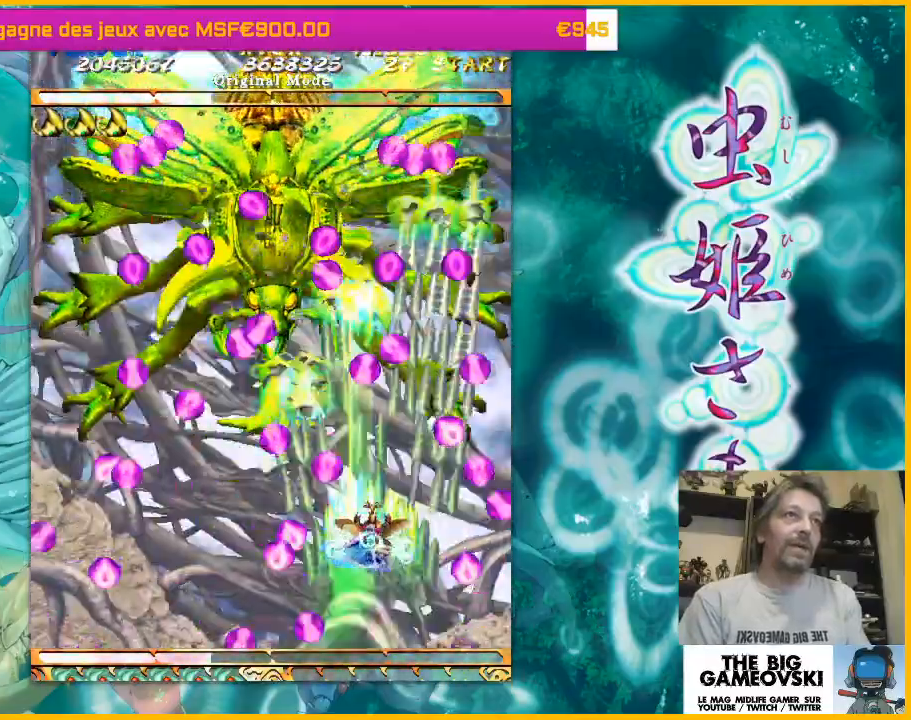
{"dt_ms": 500, "buttons": [], "left_stick": "center", "events": [[200, "left_stick", "right"], [333, "left_stick", "center"]]}
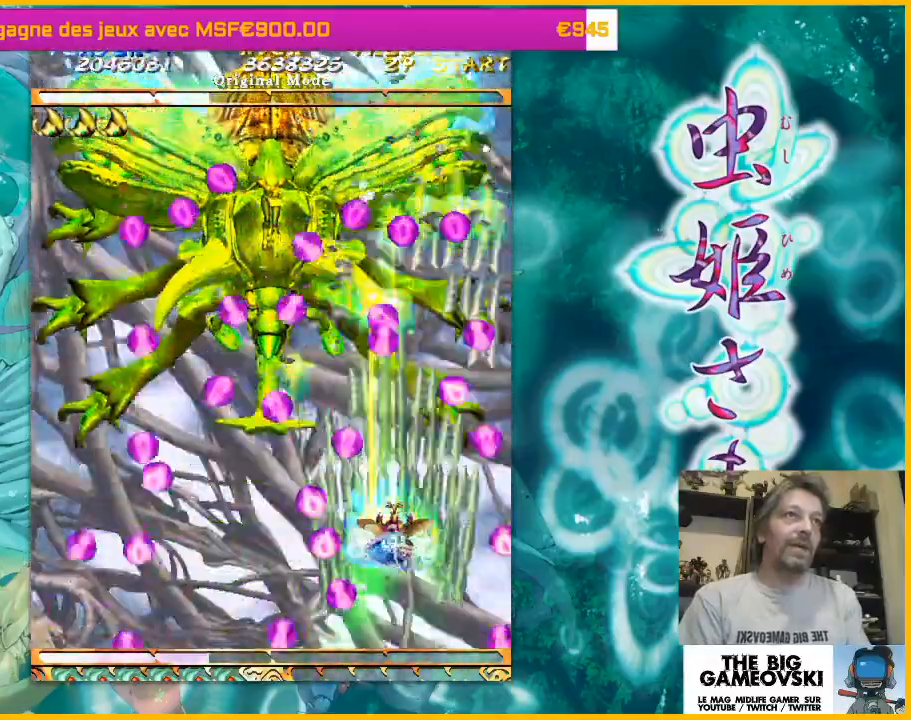
{"dt_ms": 500, "buttons": [], "left_stick": "center", "events": [[133, "left_stick", "right"], [267, "left_stick", "center"]]}